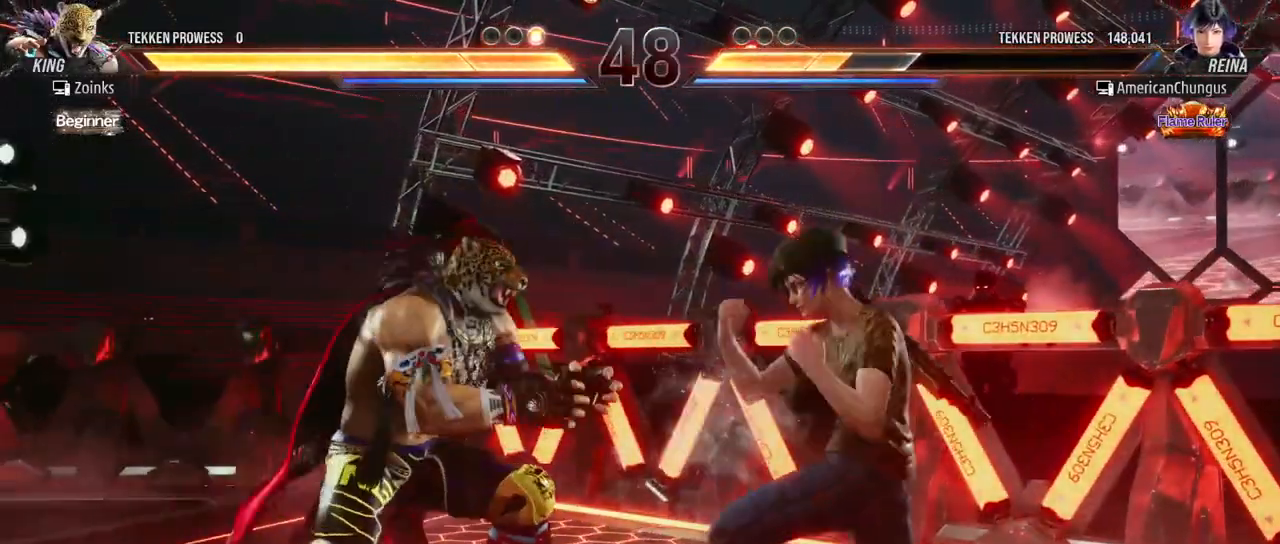
Gameplay with a controller (arcade stick); each line is a JSON object with the inputs held at the frame after it. "events" lists button and stick changes between this image and that frame as [ms after this image, input, new state], when the widget could be followed in between. Not read: L3 R3.
{"buttons": [], "left_stick": "left", "events": [[100, "left_stick", "center"], [500, "left_stick", "left"]]}
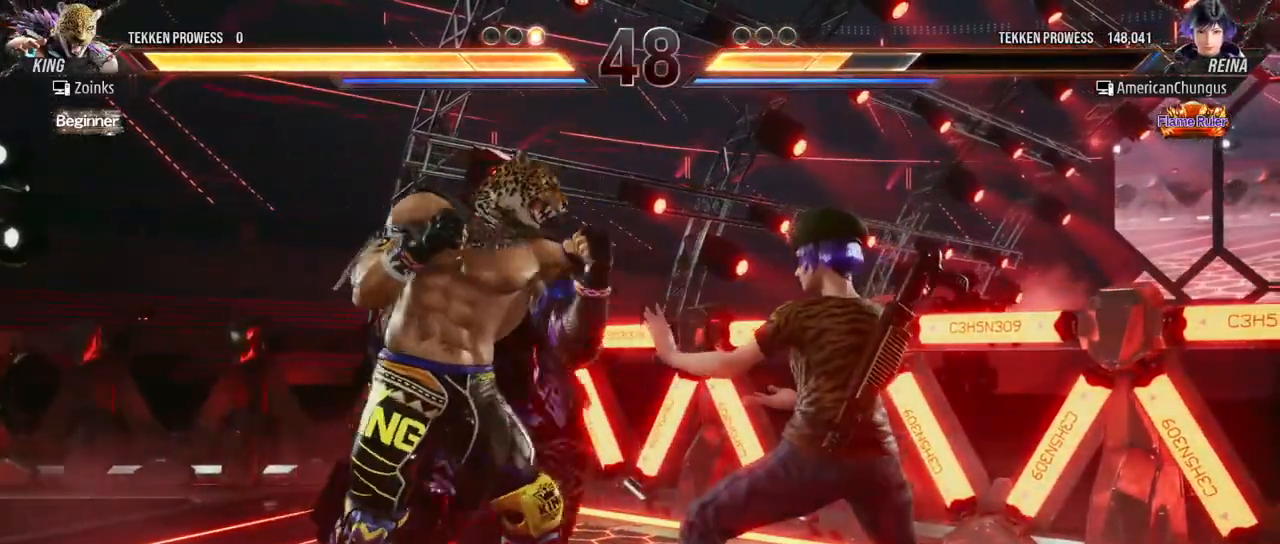
{"buttons": [], "left_stick": "center", "events": [[100, "TRIANGLE", "down"], [117, "left_stick", "down-left"], [184, "TRIANGLE", "up"], [234, "left_stick", "center"]]}
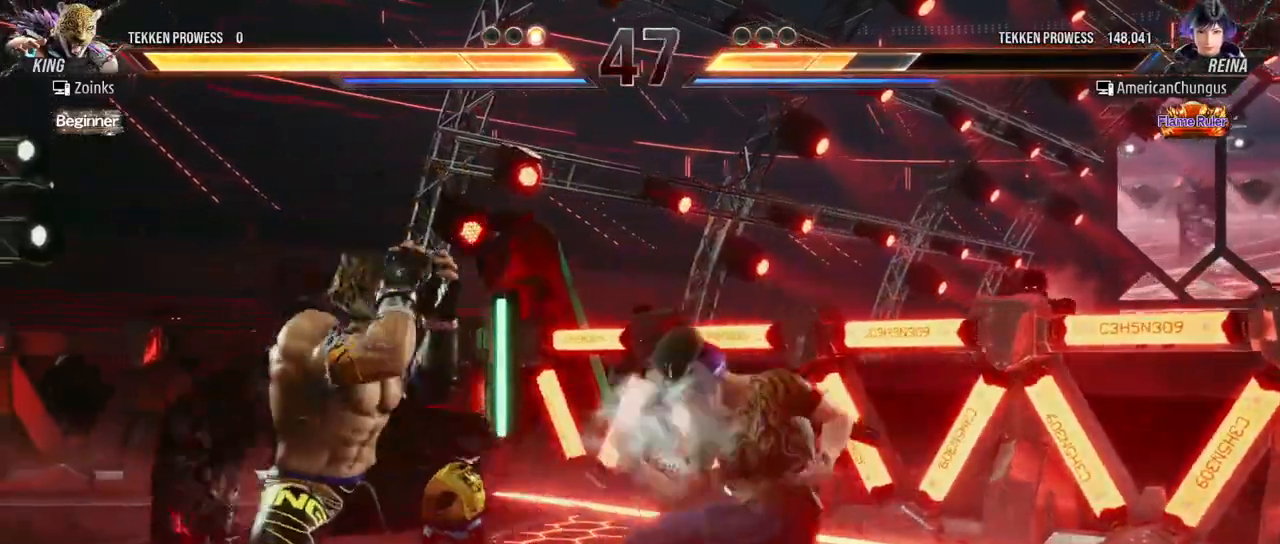
{"buttons": [], "left_stick": "center", "events": [[200, "left_stick", "right"], [417, "left_stick", "center"]]}
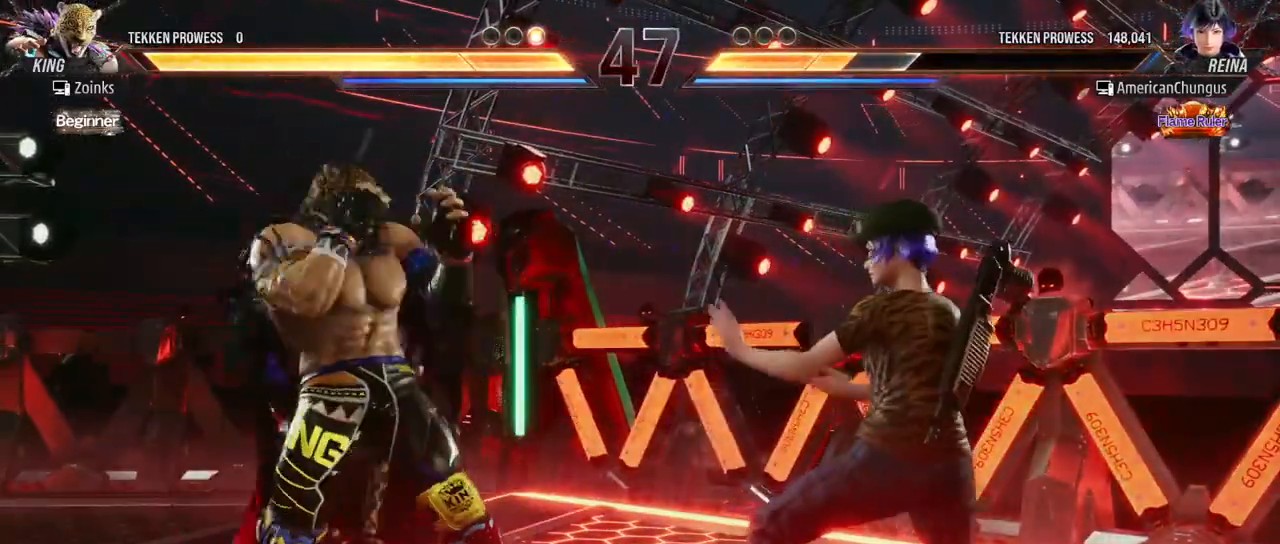
{"buttons": ["TRIANGLE"], "left_stick": "down-left", "events": [[200, "left_stick", "left"], [267, "left_stick", "center"], [351, "left_stick", "left"], [401, "left_stick", "center"], [484, "TRIANGLE", "down"], [484, "left_stick", "down-left"]]}
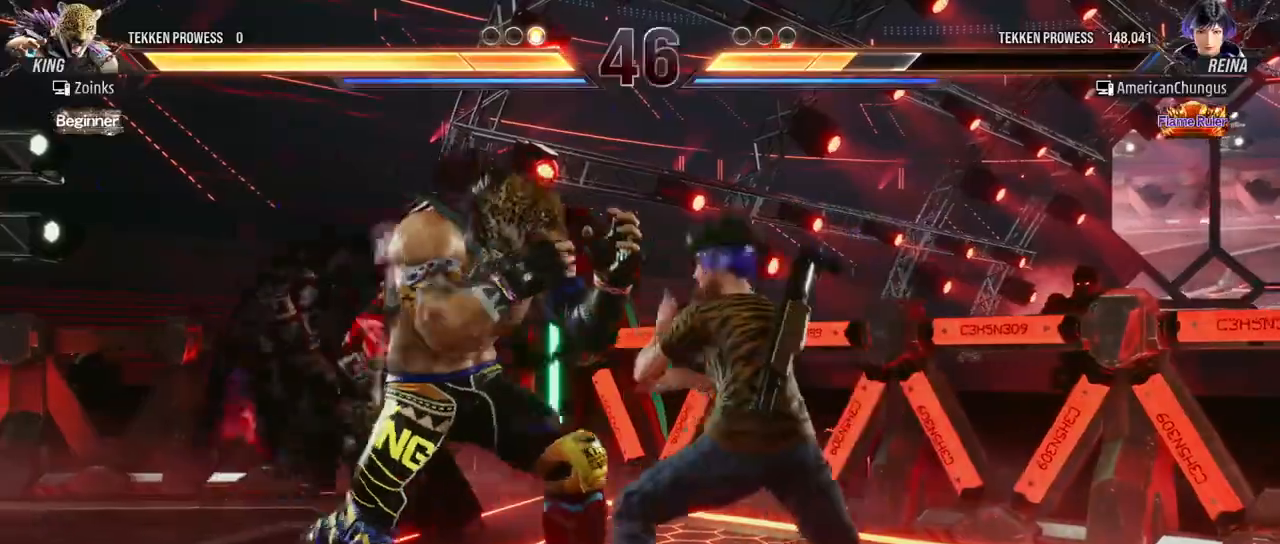
{"buttons": [], "left_stick": "center", "events": [[50, "TRIANGLE", "up"], [100, "left_stick", "center"]]}
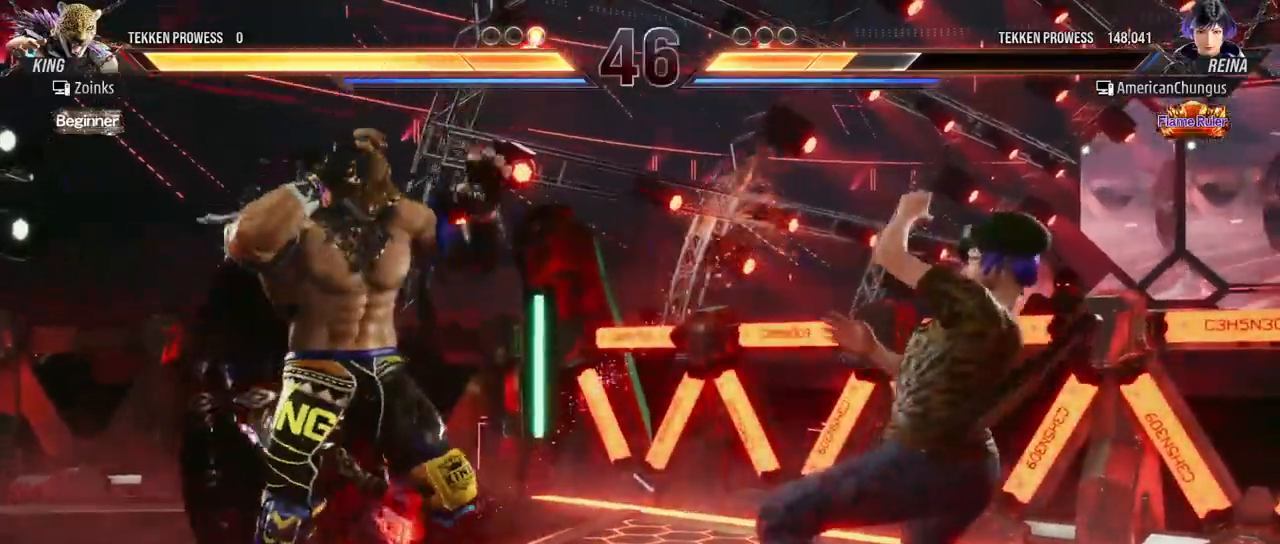
{"buttons": [], "left_stick": "right", "events": [[67, "left_stick", "right"]]}
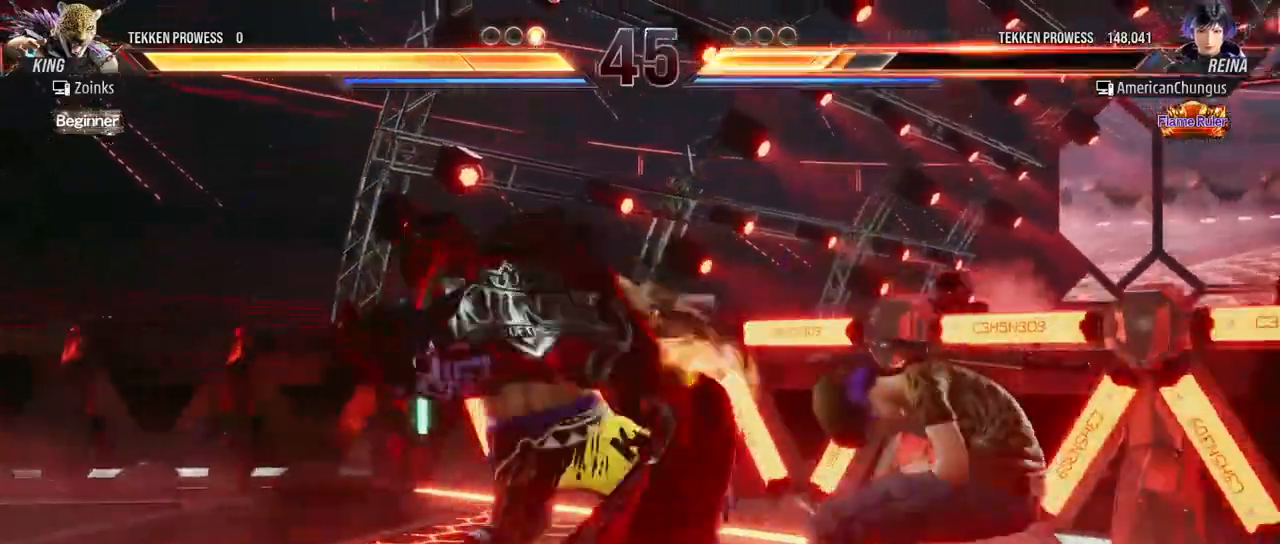
{"buttons": [], "left_stick": "center", "events": [[367, "left_stick", "center"]]}
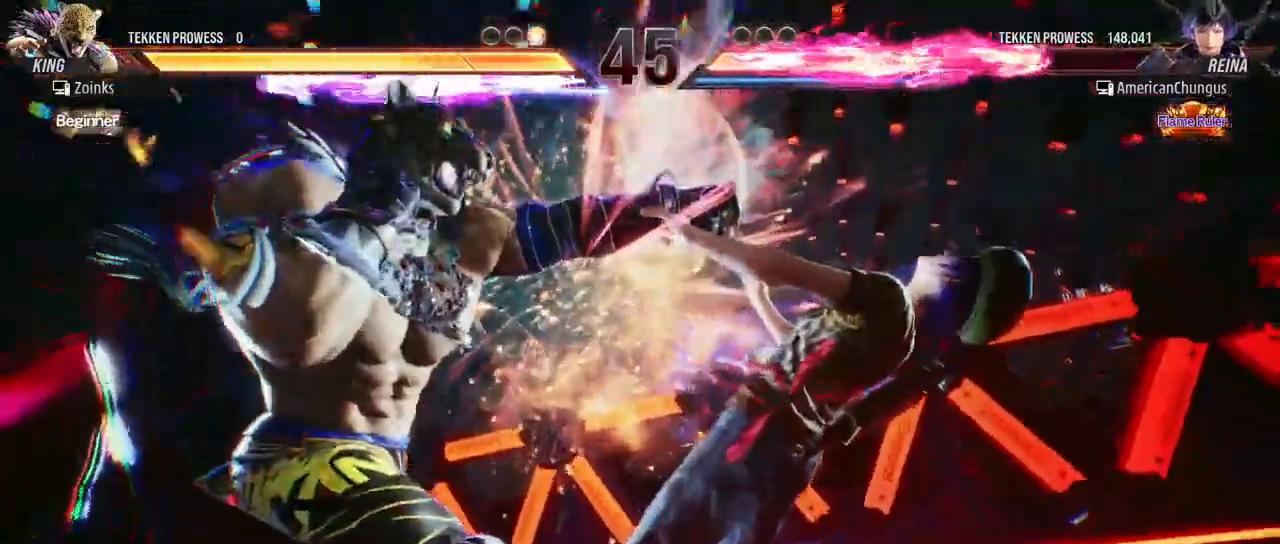
{"buttons": [], "left_stick": "center", "events": []}
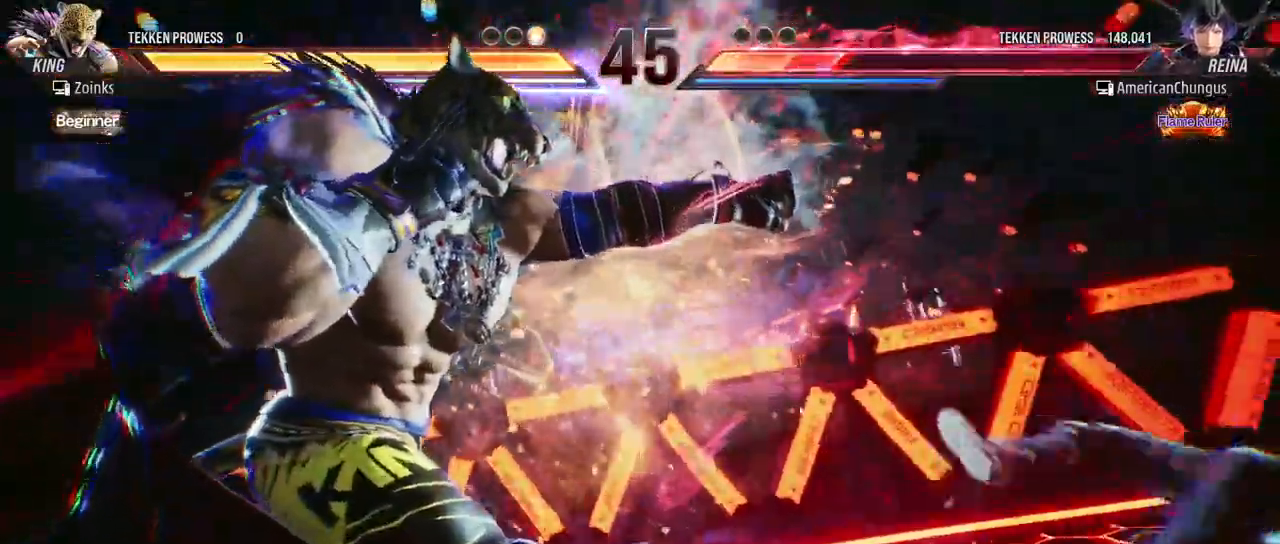
{"buttons": [], "left_stick": "center", "events": []}
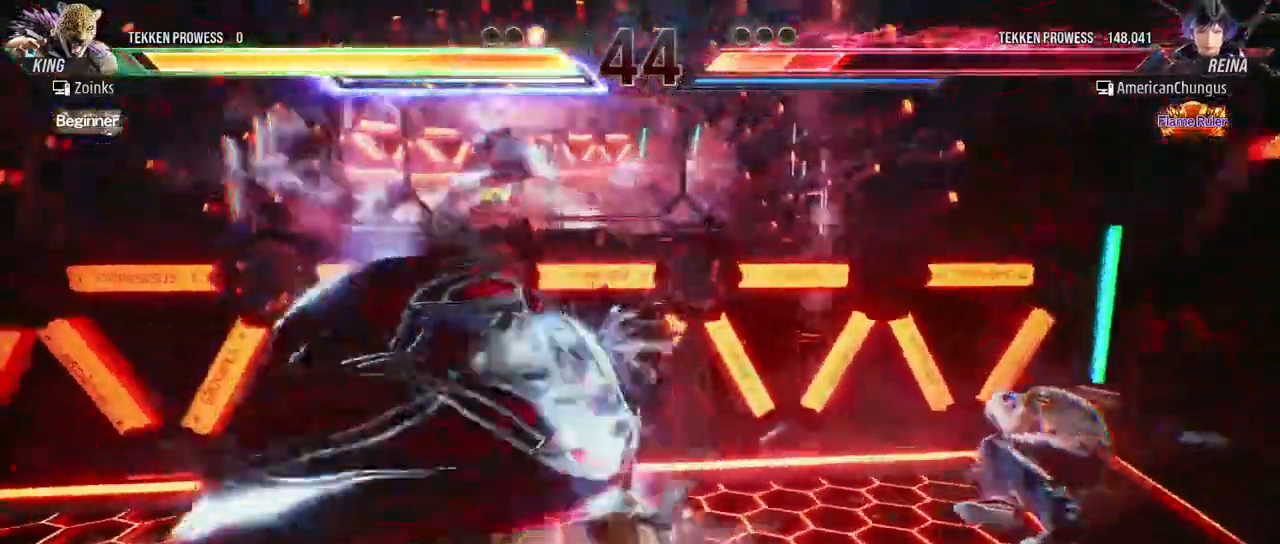
{"buttons": [], "left_stick": "right", "events": [[401, "left_stick", "right"]]}
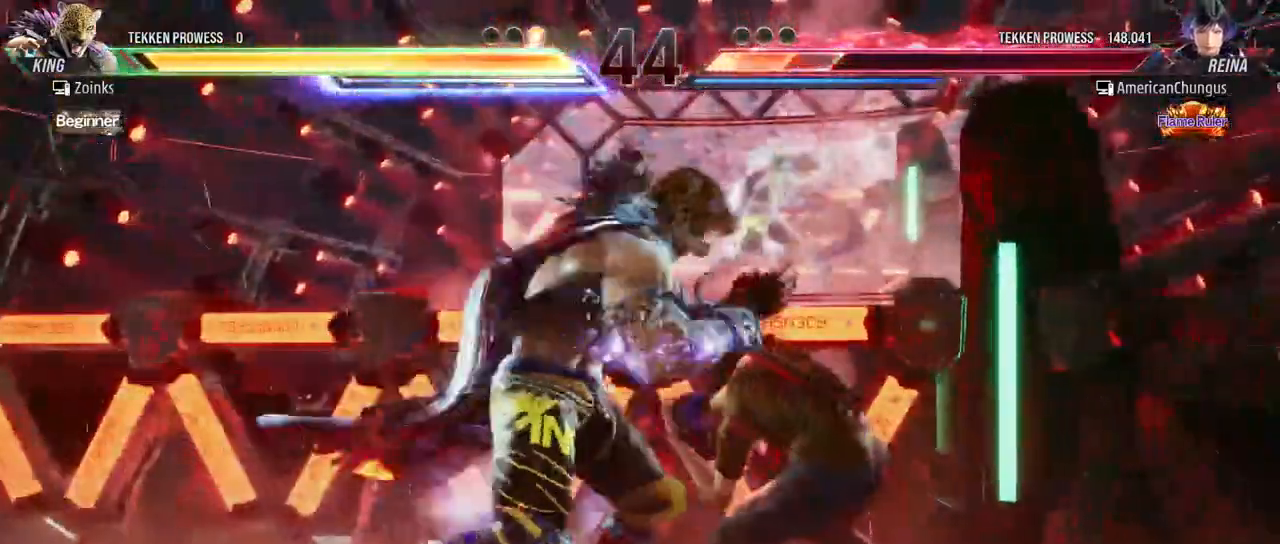
{"buttons": ["SQUARE", "TRIANGLE"], "left_stick": "center", "events": [[334, "SQUARE", "down"], [334, "TRIANGLE", "down"], [417, "SQUARE", "up"], [417, "TRIANGLE", "up"], [450, "left_stick", "center"], [484, "TRIANGLE", "down"], [500, "SQUARE", "down"]]}
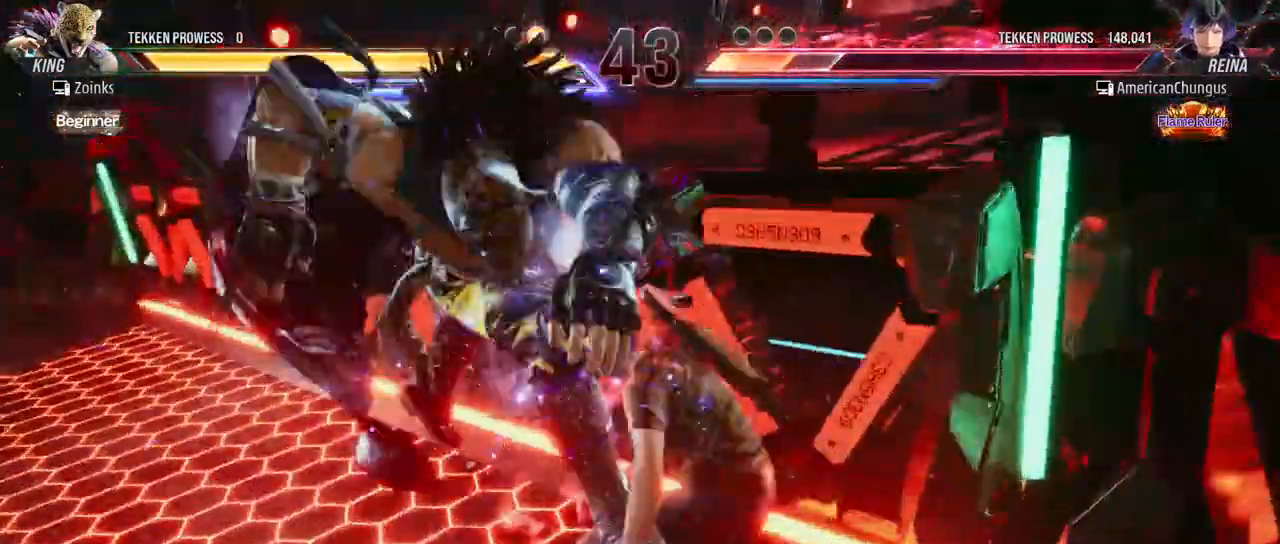
{"buttons": ["TRIANGLE"], "left_stick": "center", "events": [[51, "SQUARE", "up"], [51, "TRIANGLE", "up"], [134, "SQUARE", "down"], [134, "TRIANGLE", "down"], [184, "SQUARE", "up"], [217, "TRIANGLE", "up"], [301, "TRIANGLE", "down"], [317, "SQUARE", "down"], [351, "SQUARE", "up"], [384, "TRIANGLE", "up"], [501, "TRIANGLE", "down"]]}
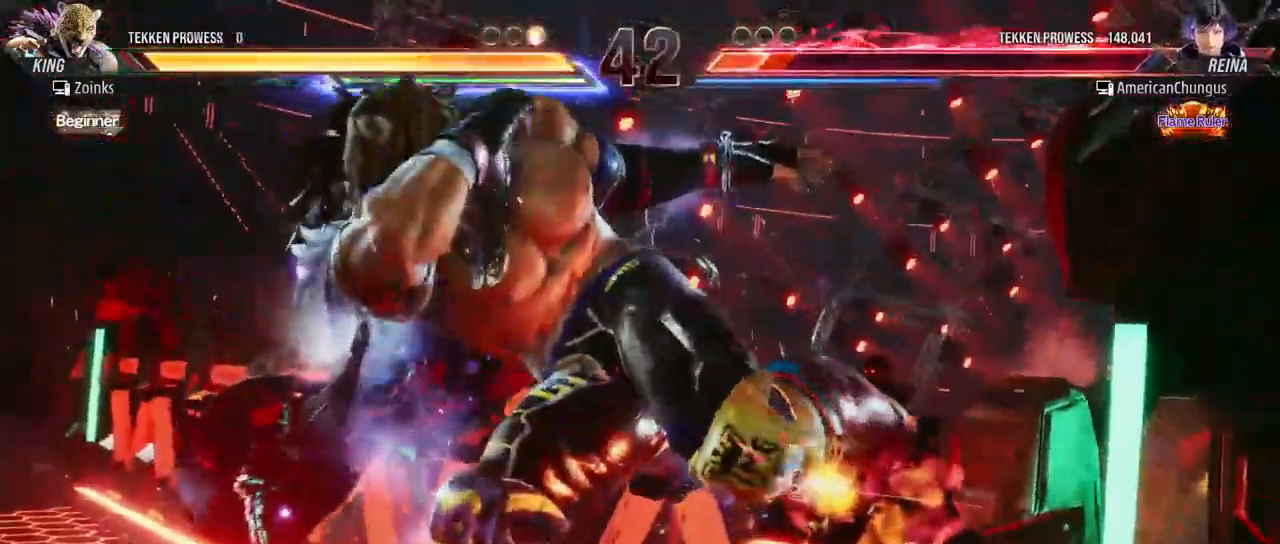
{"buttons": [], "left_stick": "center", "events": [[17, "SQUARE", "down"], [100, "SQUARE", "up"], [133, "TRIANGLE", "up"]]}
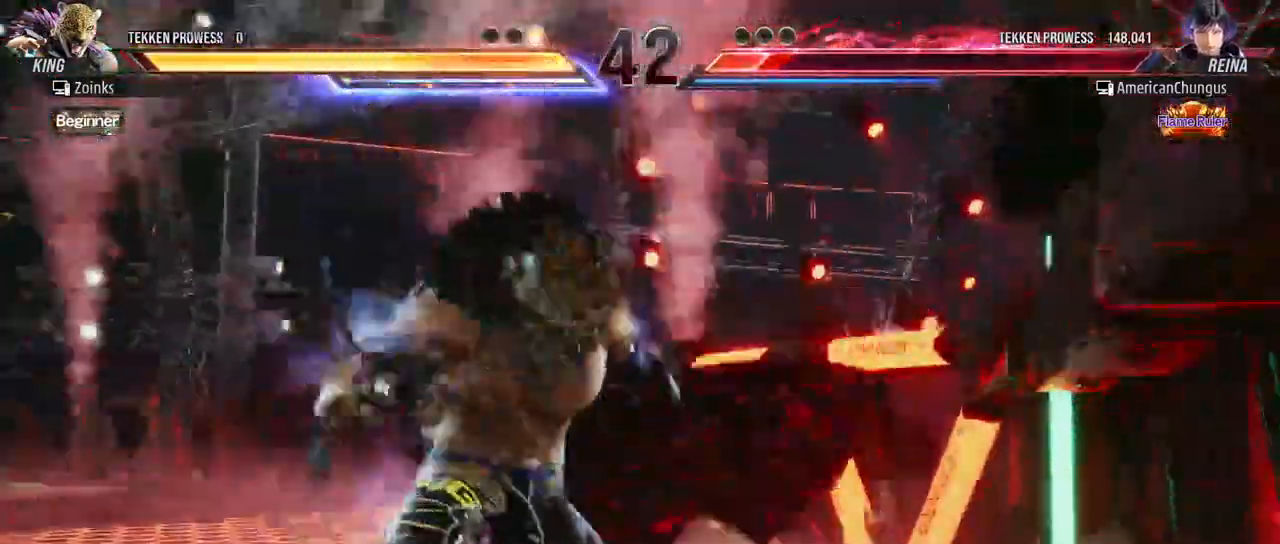
{"buttons": [], "left_stick": "right", "events": [[217, "left_stick", "right"], [384, "CROSS", "down"], [468, "CROSS", "up"]]}
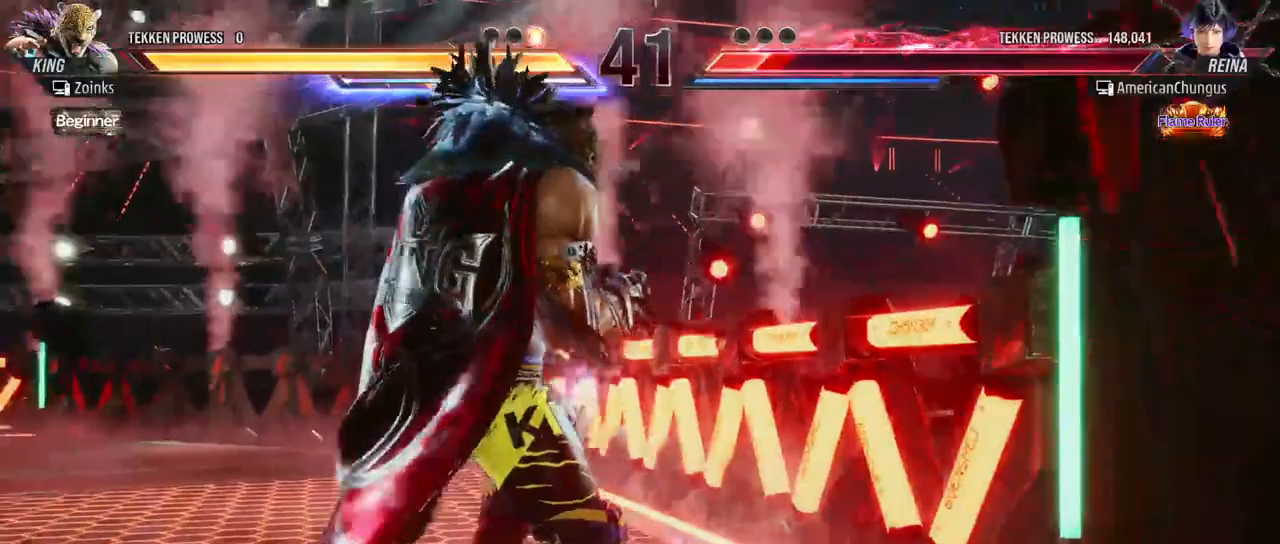
{"buttons": [], "left_stick": "right", "events": [[50, "CROSS", "down"], [133, "CROSS", "up"]]}
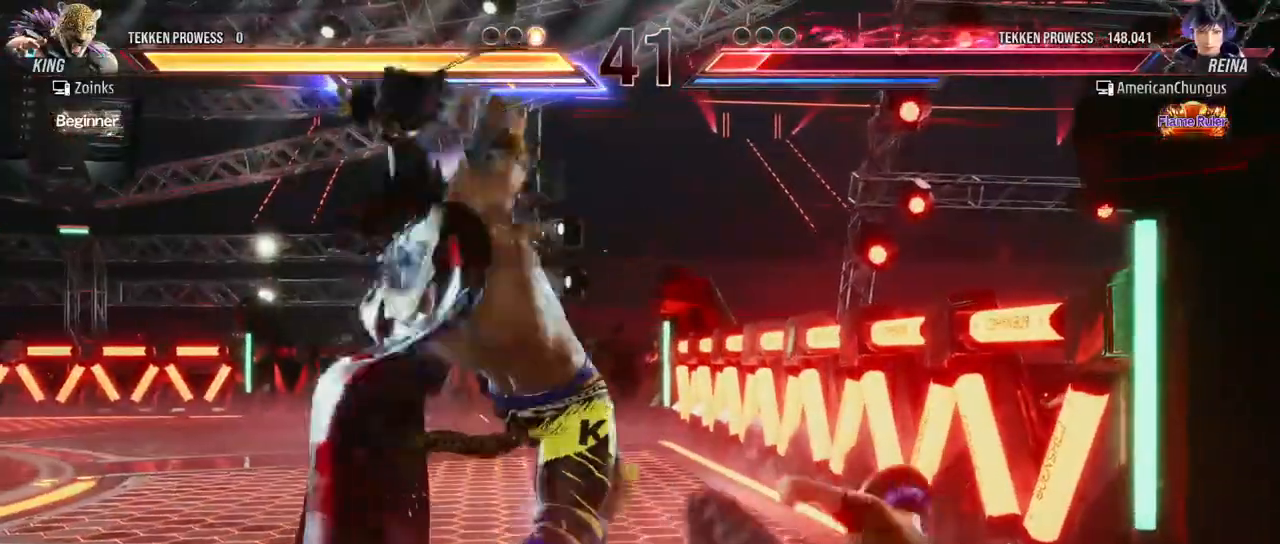
{"buttons": [], "left_stick": "right", "events": []}
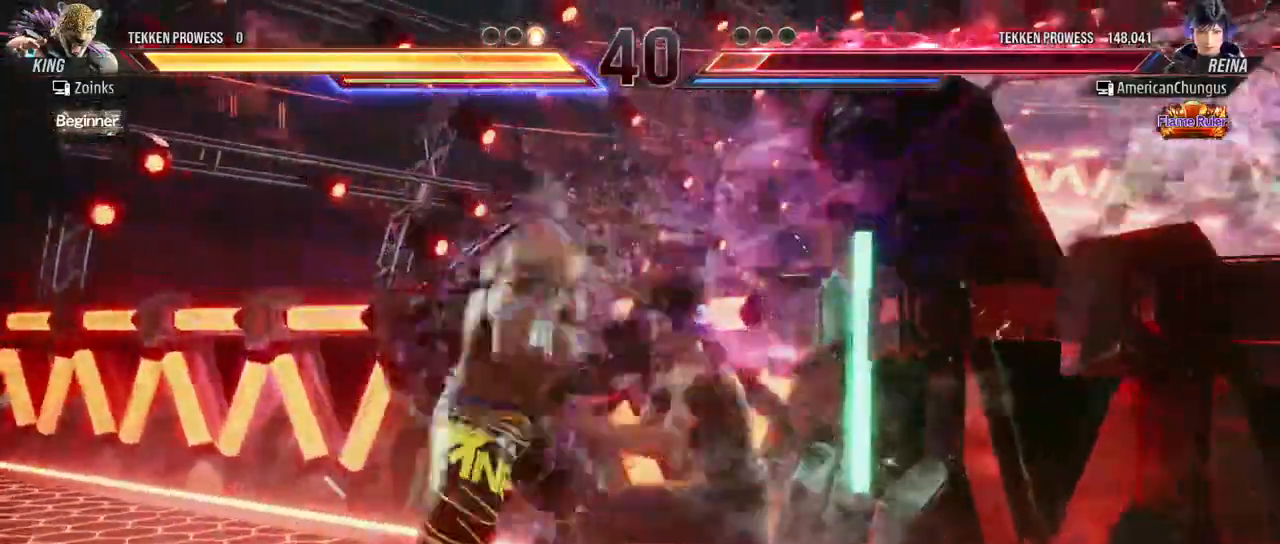
{"buttons": [], "left_stick": "center", "events": [[434, "left_stick", "center"]]}
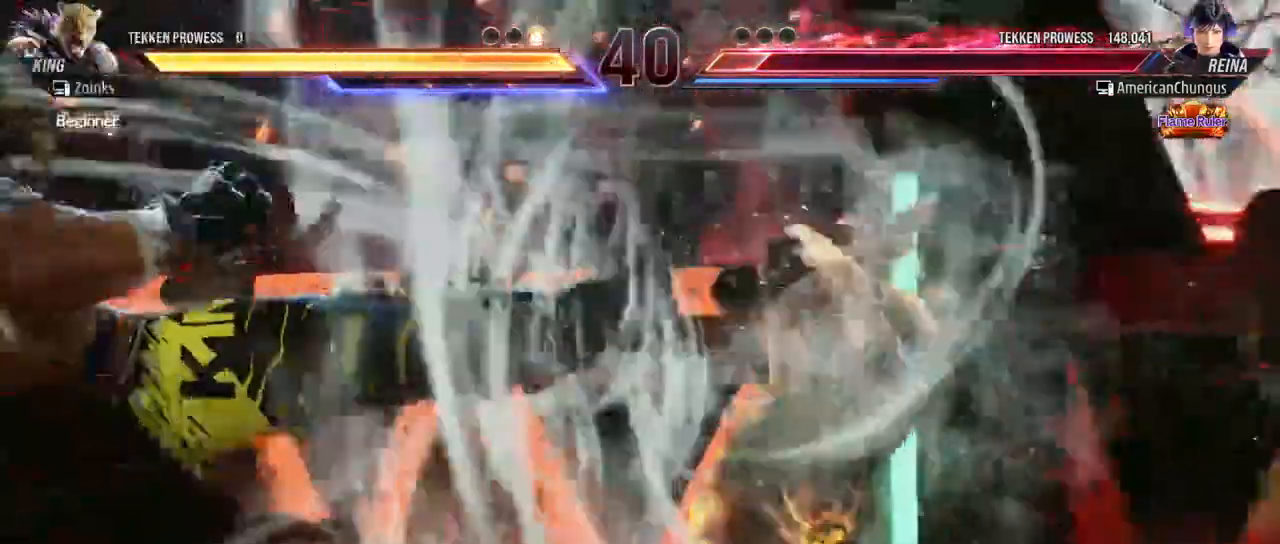
{"buttons": [], "left_stick": "center", "events": []}
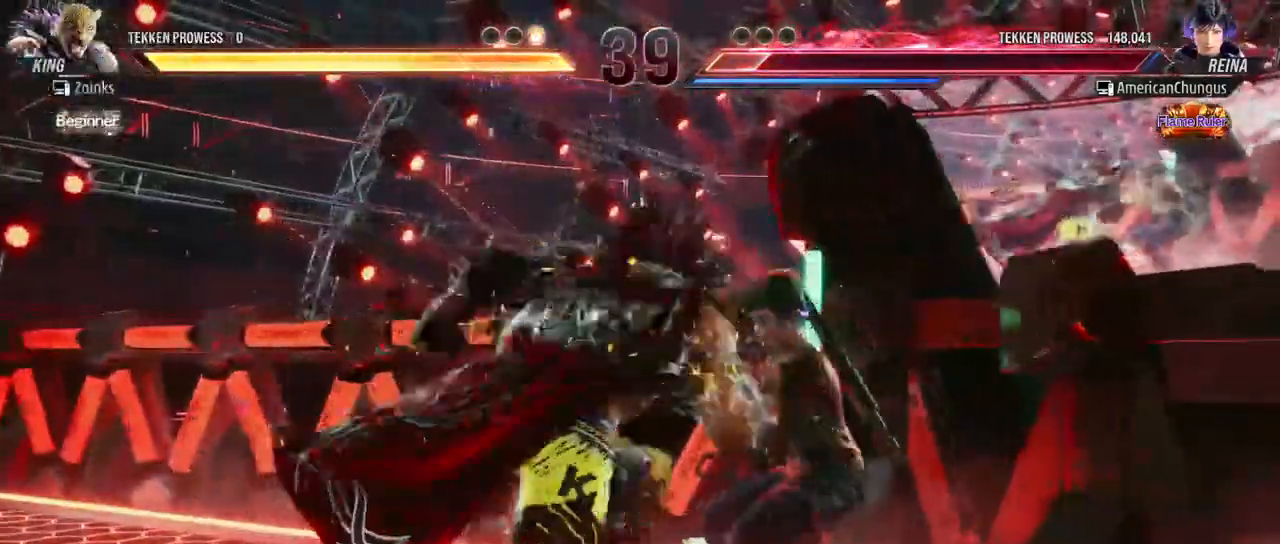
{"buttons": [], "left_stick": "center", "events": [[67, "left_stick", "right"], [467, "left_stick", "center"]]}
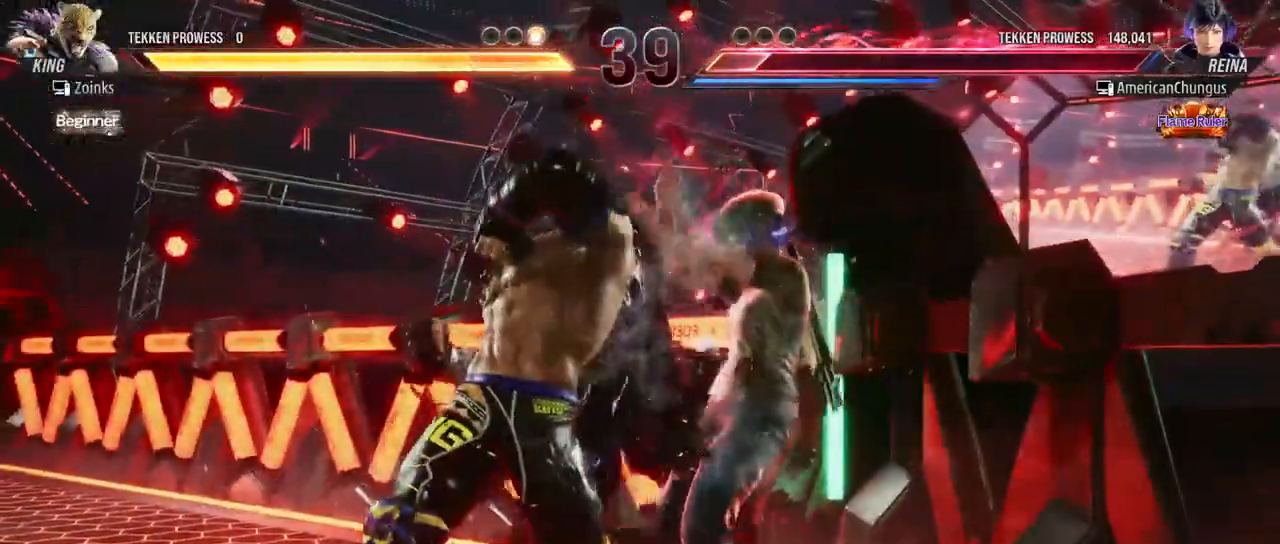
{"buttons": [], "left_stick": "down-left", "events": [[17, "SQUARE", "down"], [84, "SQUARE", "up"], [484, "left_stick", "down-left"]]}
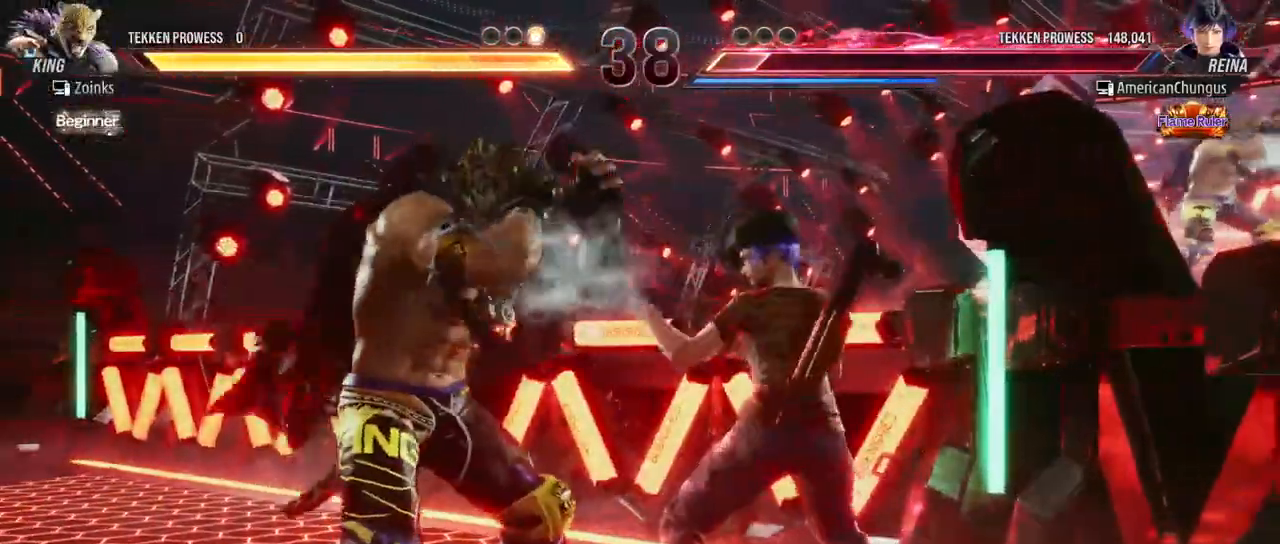
{"buttons": [], "left_stick": "center", "events": [[17, "CIRCLE", "down"], [100, "CIRCLE", "up"], [133, "left_stick", "center"], [284, "TRIANGLE", "down"], [367, "TRIANGLE", "up"]]}
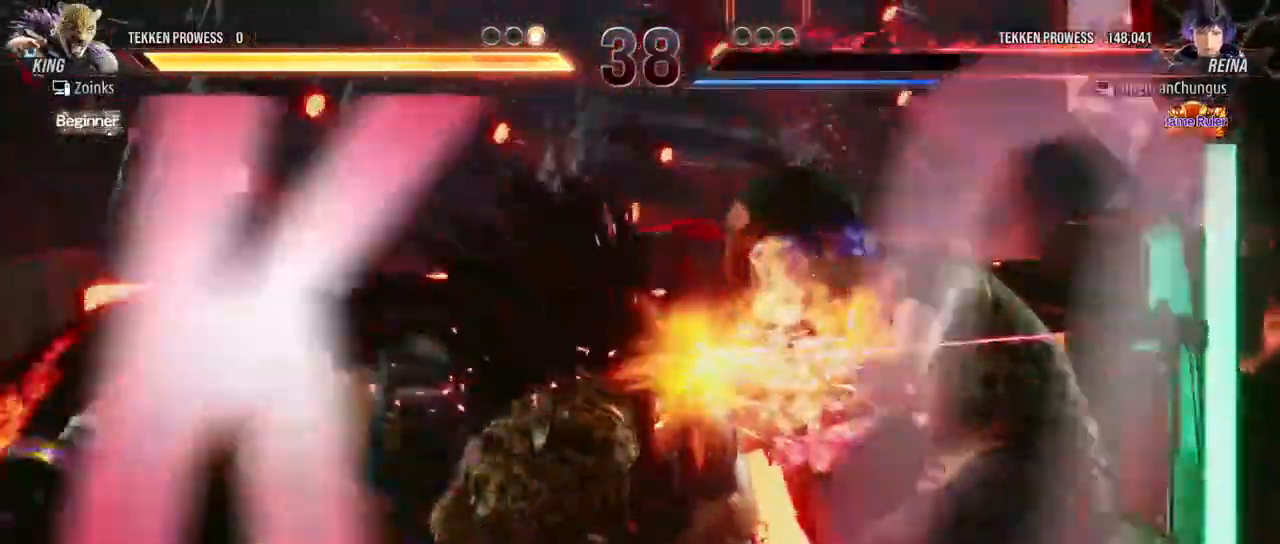
{"buttons": [], "left_stick": "center"}
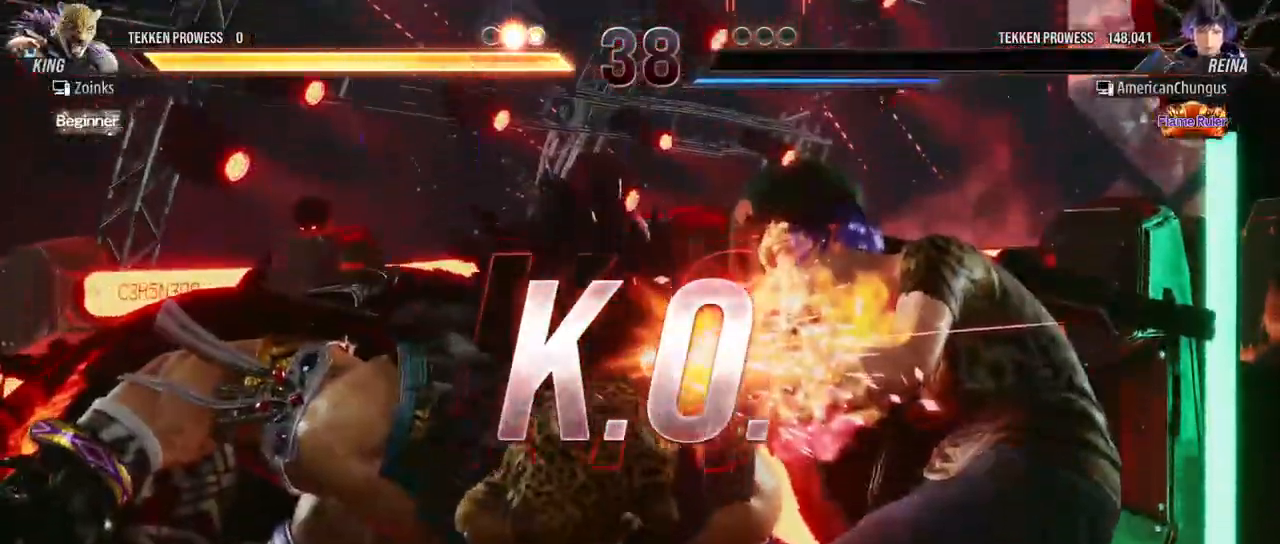
{"buttons": [], "left_stick": "center", "events": [[117, "SELECT", "down"], [183, "SELECT", "up"]]}
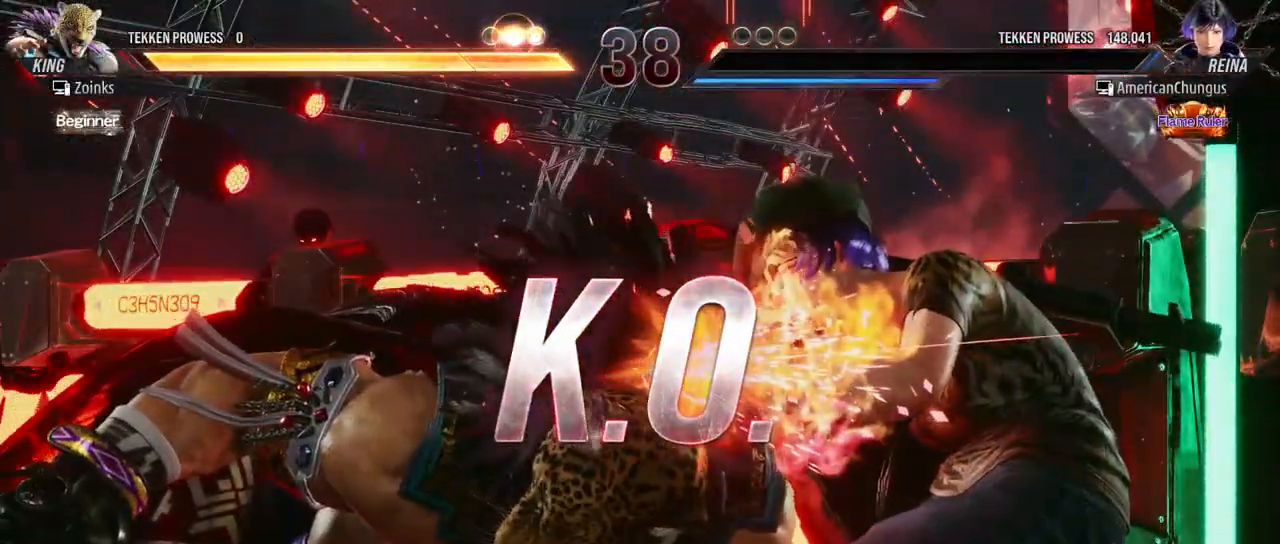
{"buttons": [], "left_stick": "center", "events": []}
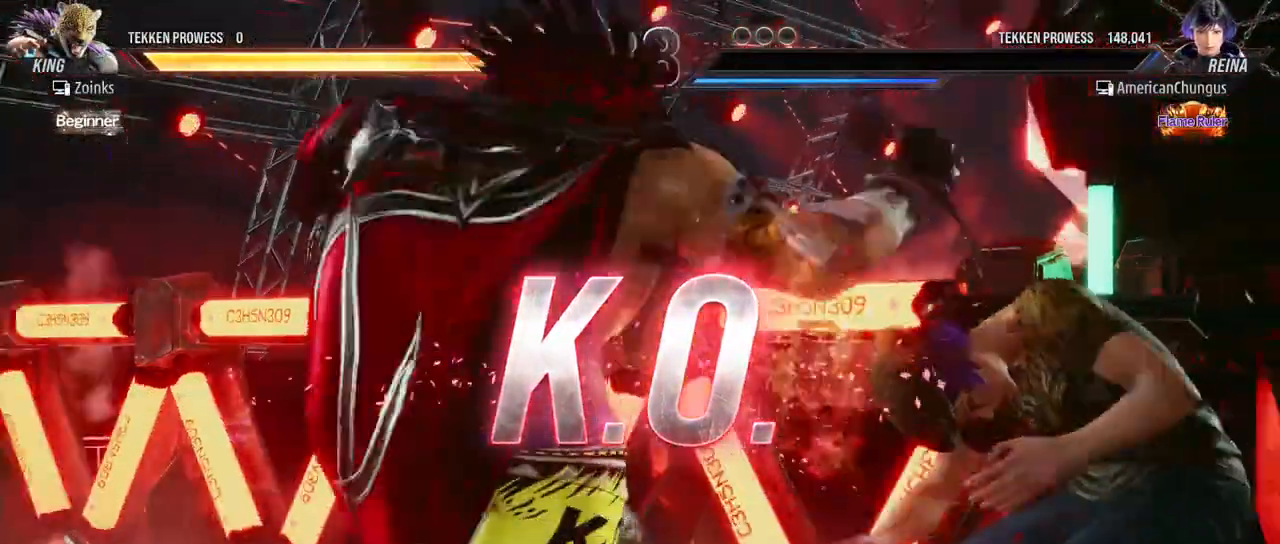
{"buttons": [], "left_stick": "center", "events": []}
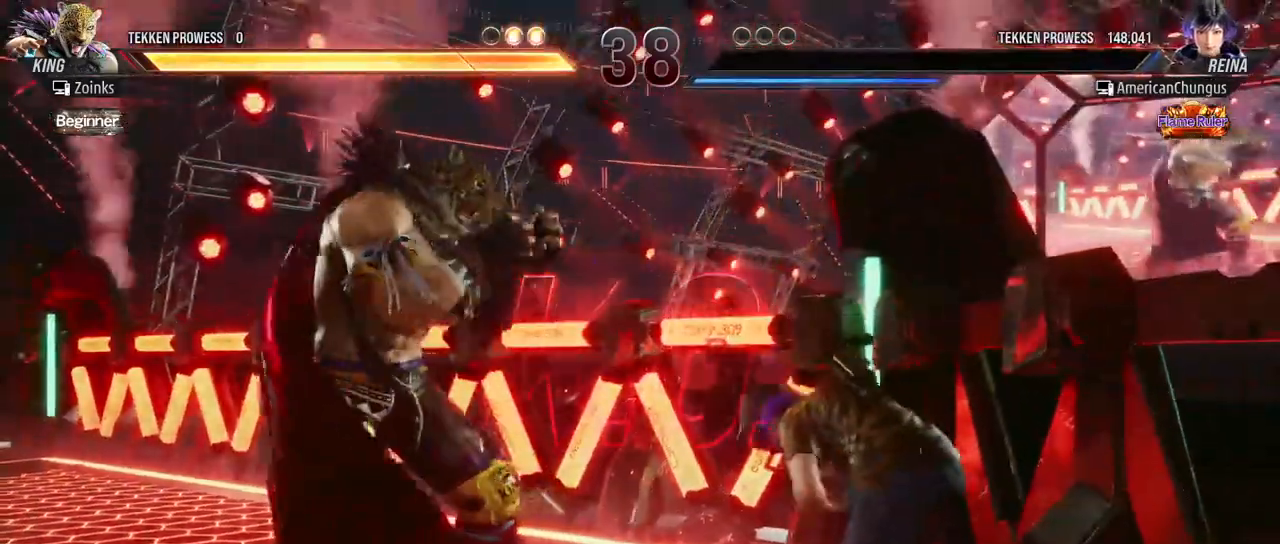
{"buttons": [], "left_stick": "center", "events": []}
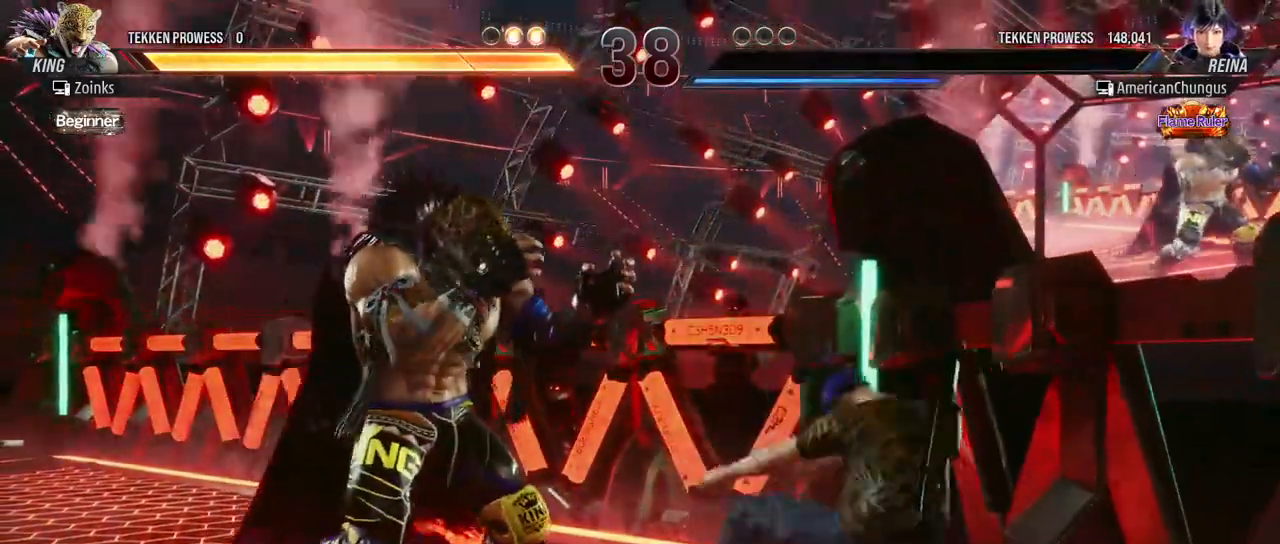
{"buttons": [], "left_stick": "center", "events": []}
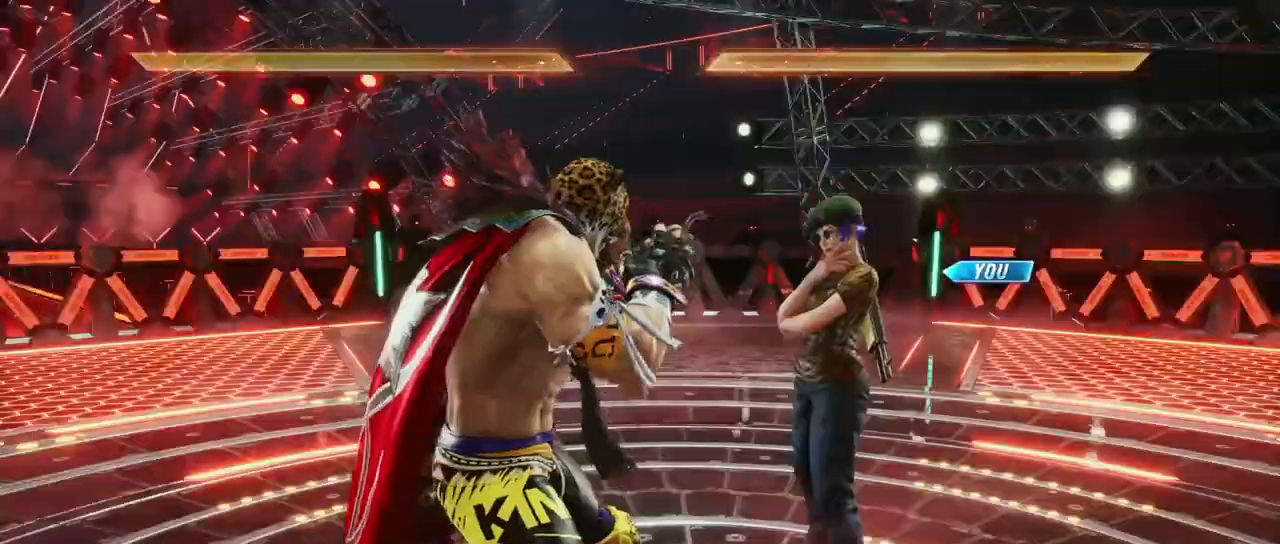
{"buttons": [], "left_stick": "center", "events": []}